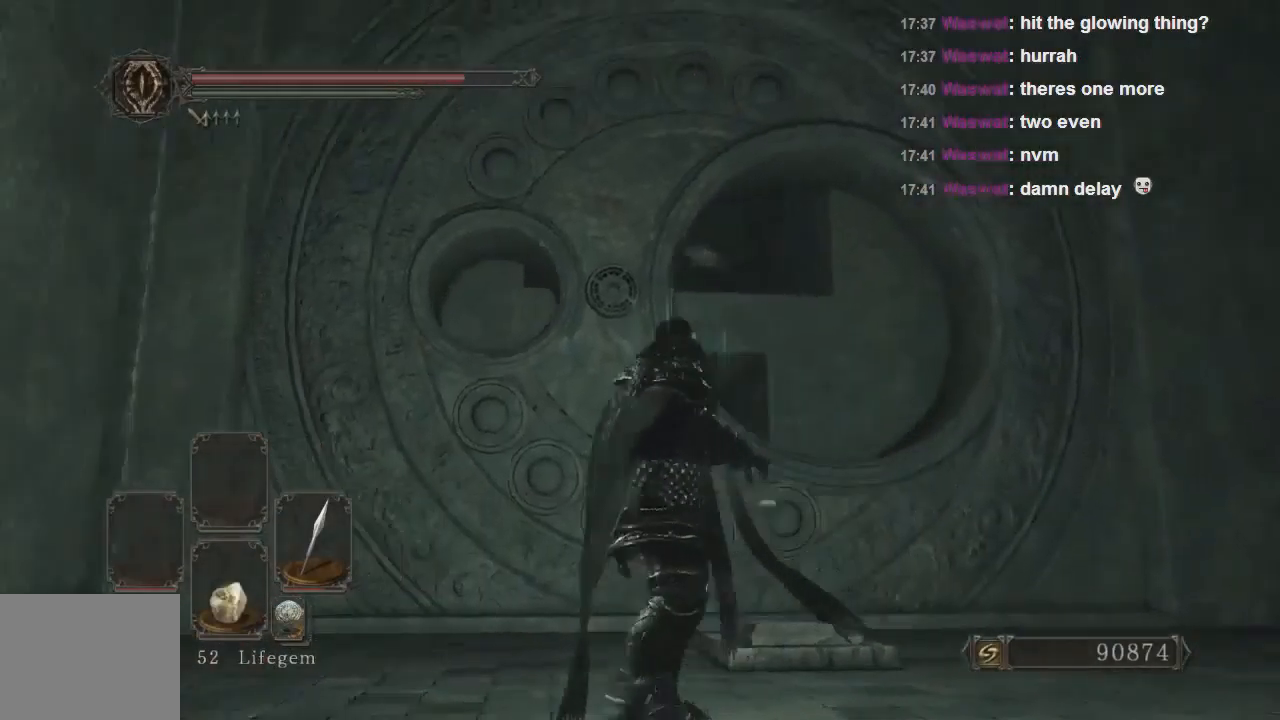
Gameplay with a controller (PlayStation layout); each line is a JSON object with the inputs held at the frame after it. "events" lists button and stick changes between this image and that frame as [ms after this image, input, new state], when the widget could be followed in between. Not read: L3.
{"buttons": [], "left_stick": "center", "right_stick": "center", "events": [[33, "right_stick", "center"], [200, "left_stick", "center"], [267, "right_stick", "left"], [400, "right_stick", "center"]]}
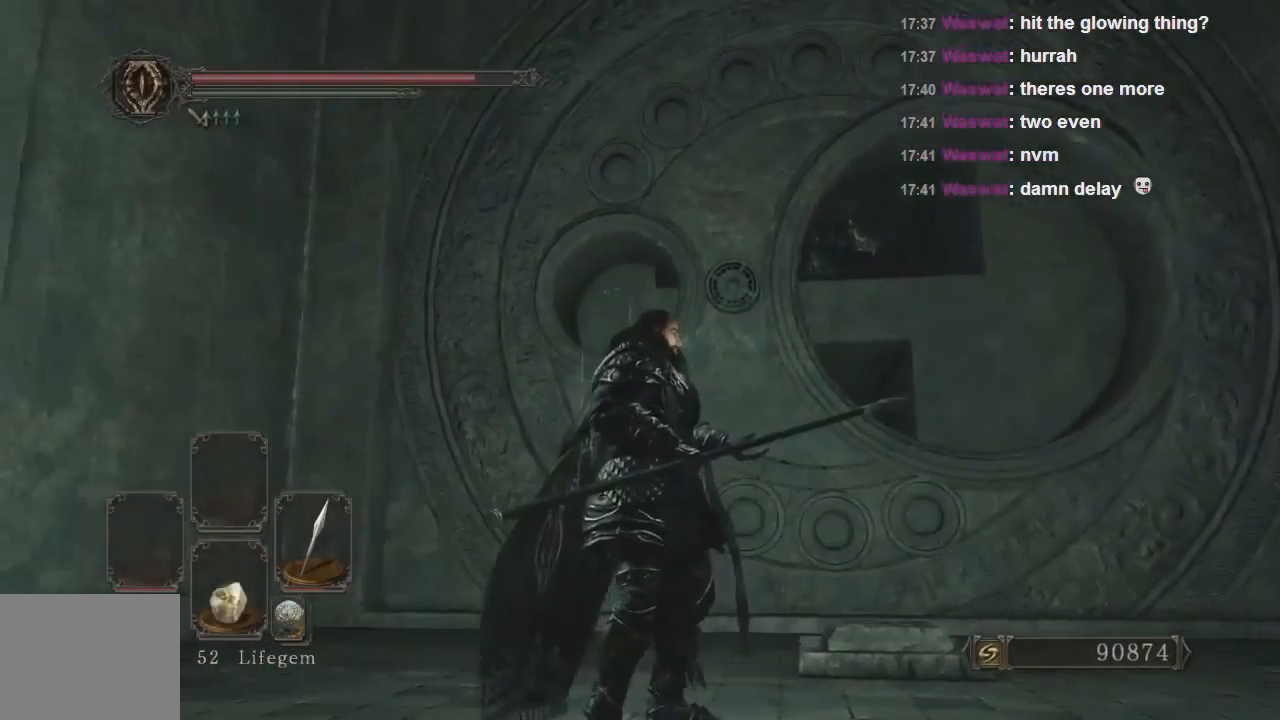
{"buttons": [], "left_stick": "center", "right_stick": "down", "events": [[367, "right_stick", "down"]]}
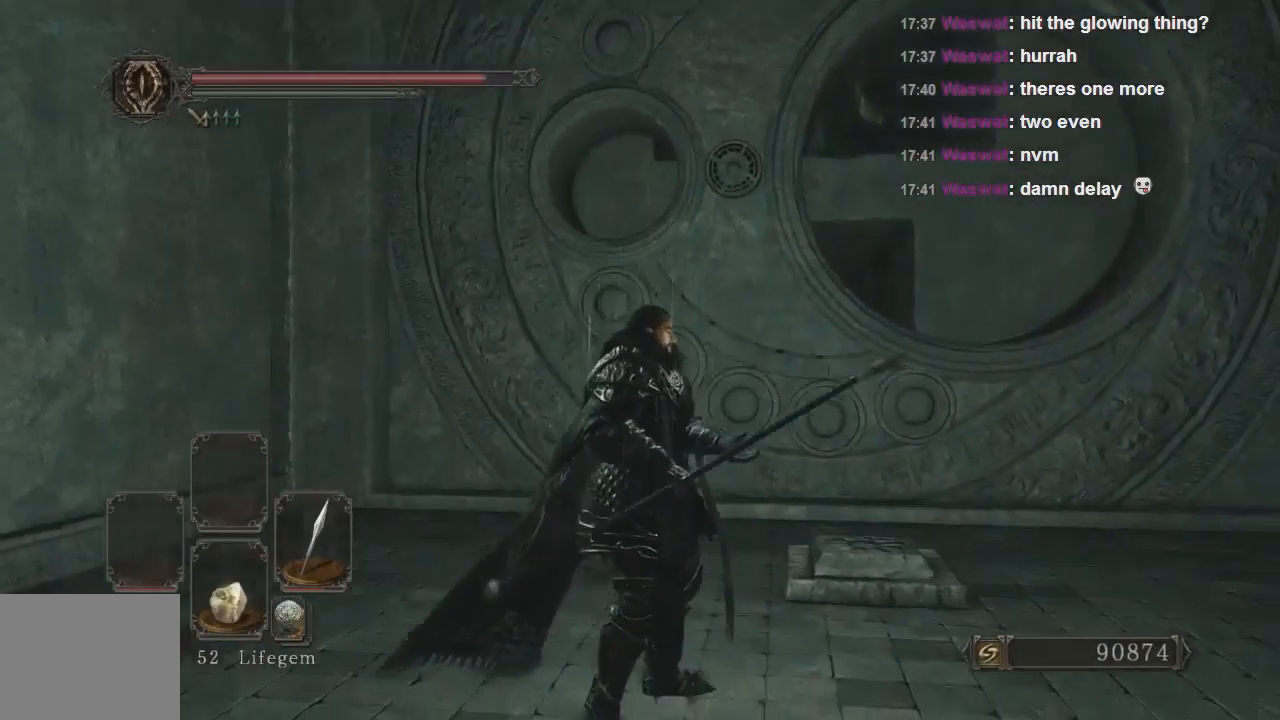
{"buttons": [], "left_stick": "center", "right_stick": "center", "events": [[33, "right_stick", "center"]]}
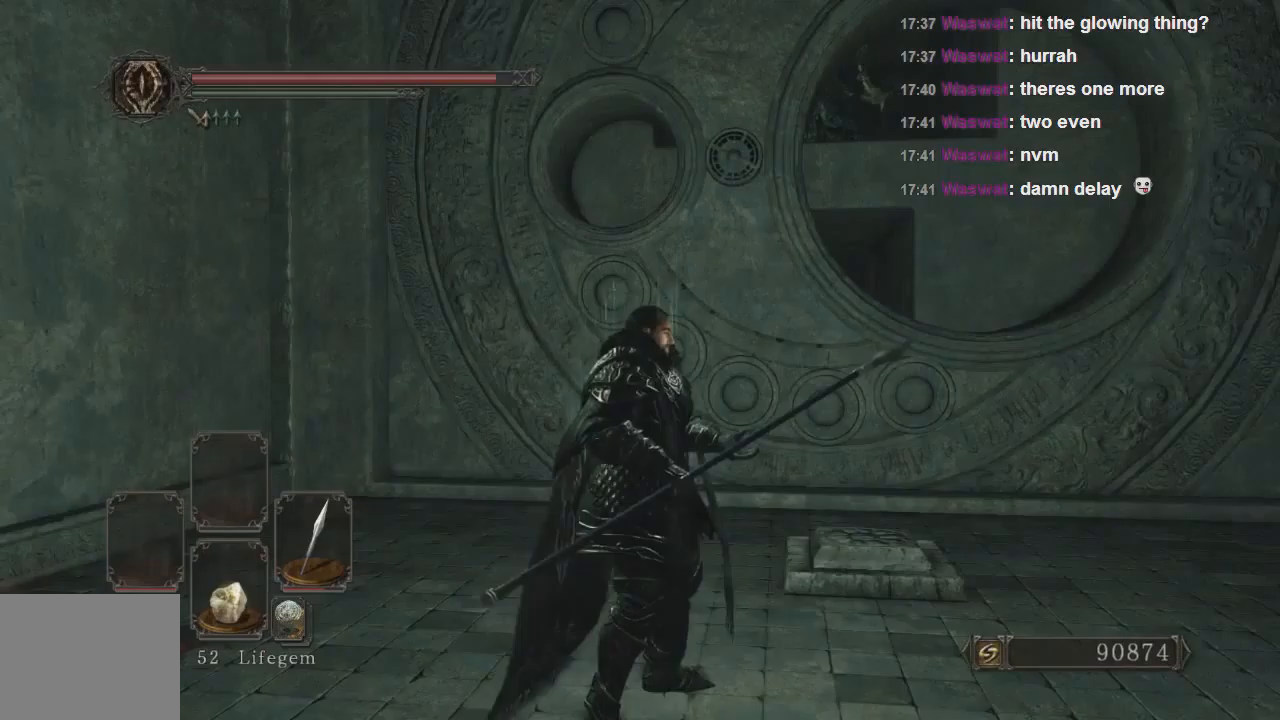
{"buttons": [], "left_stick": "center", "right_stick": "center", "events": [[167, "right_stick", "up-right"], [333, "right_stick", "center"]]}
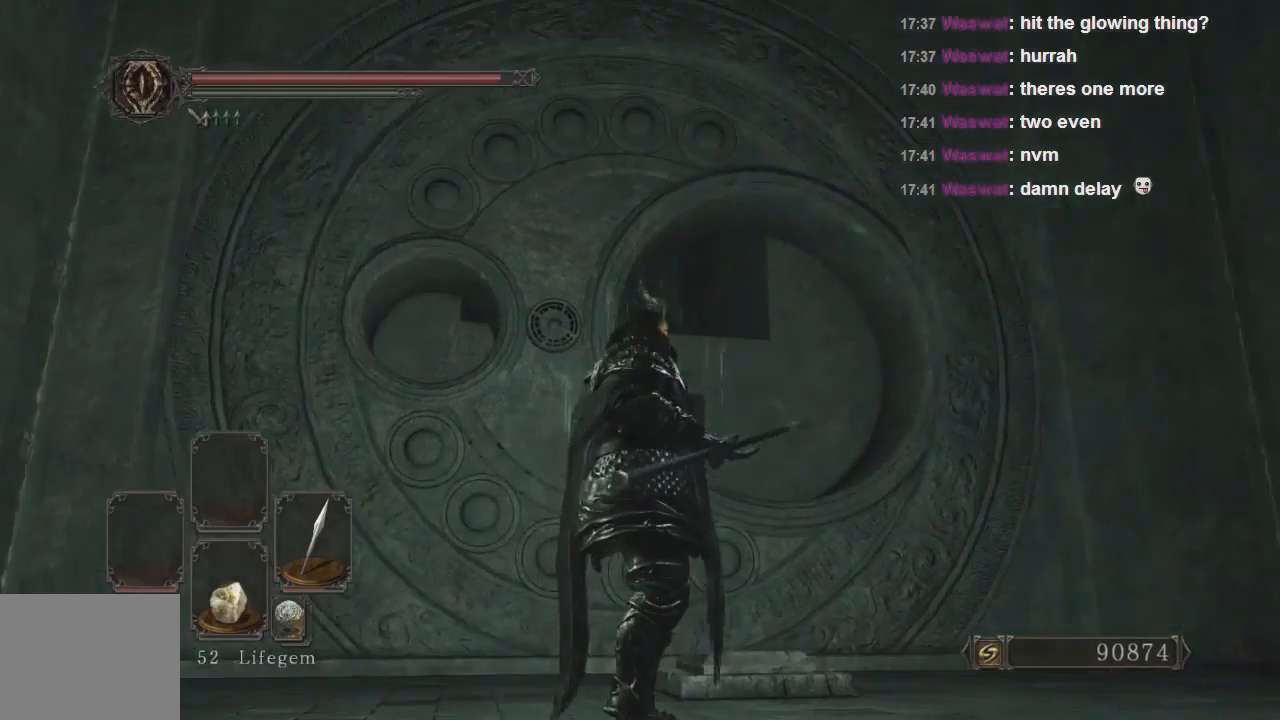
{"buttons": [], "left_stick": "center", "right_stick": "center", "events": [[400, "right_stick", "down-left"], [500, "right_stick", "center"]]}
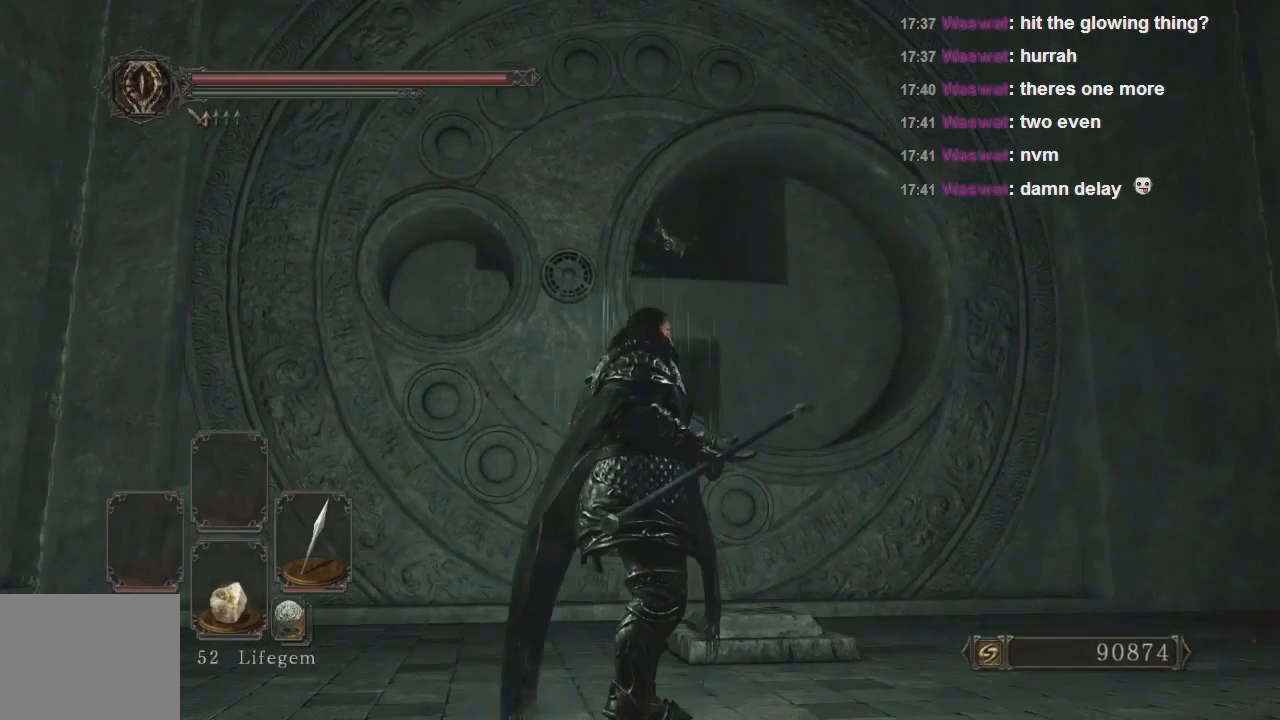
{"buttons": [], "left_stick": "center", "right_stick": "center", "events": []}
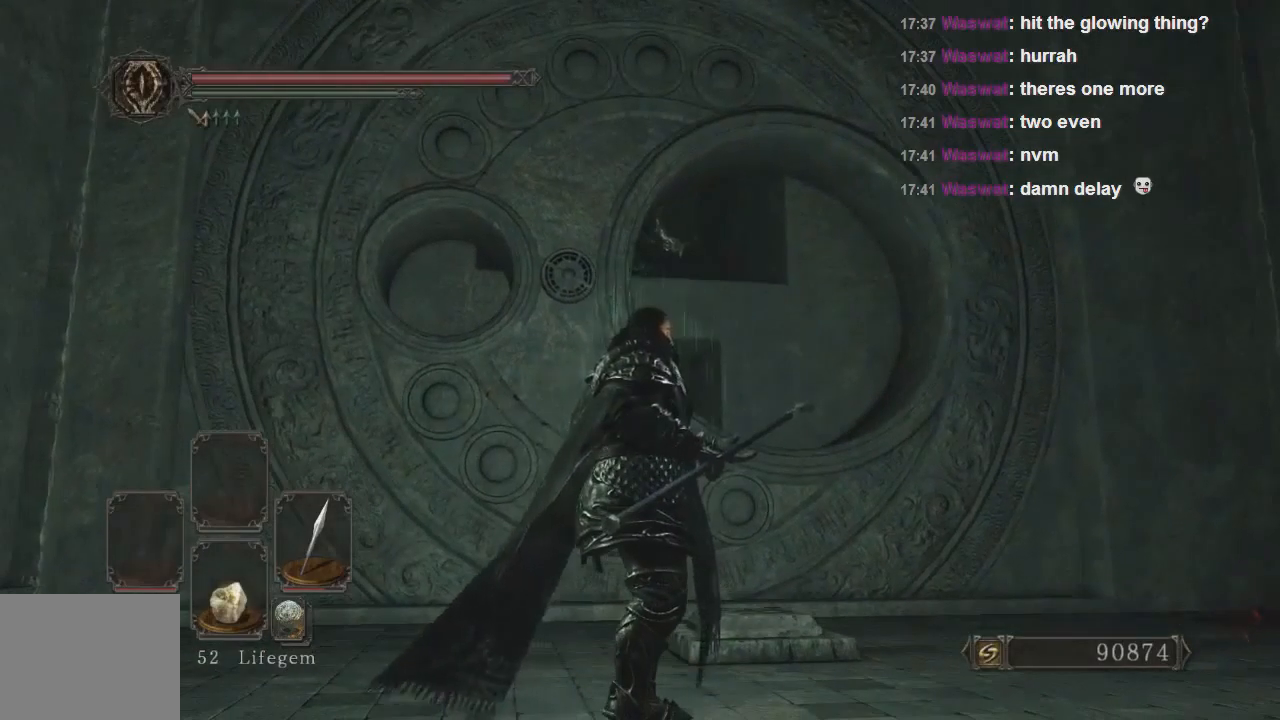
{"buttons": [], "left_stick": "center", "right_stick": "center", "events": []}
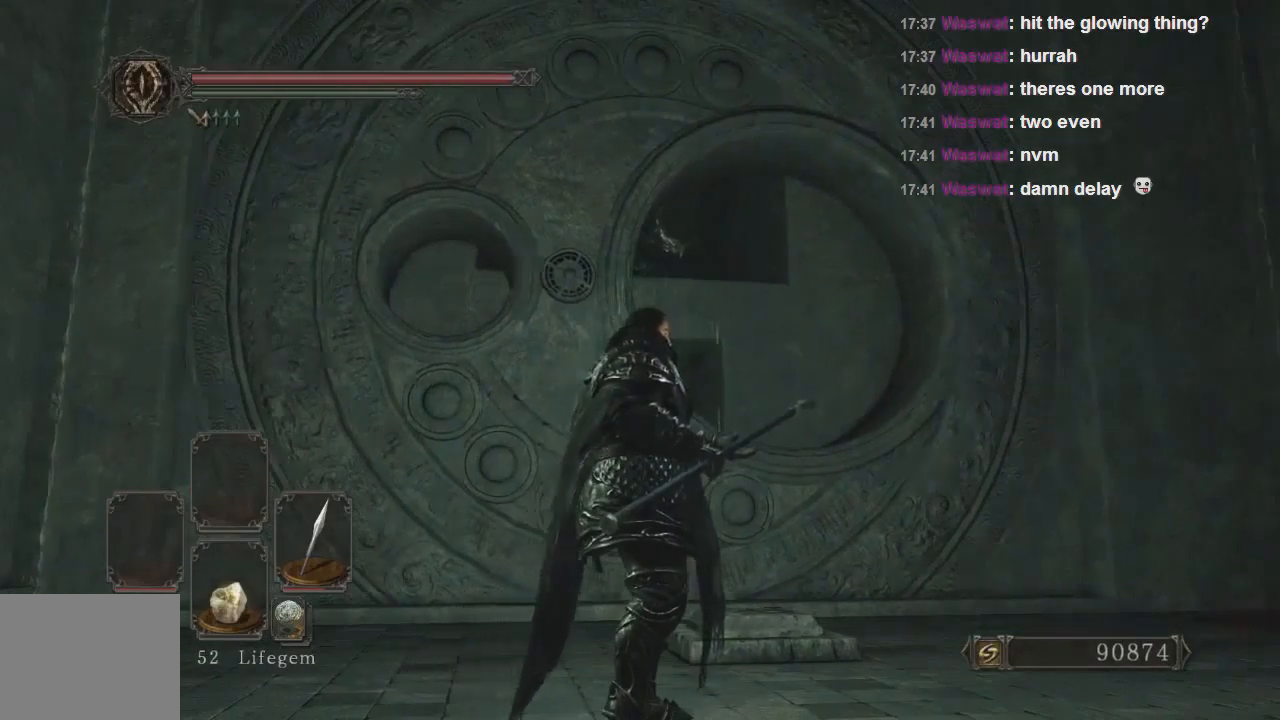
{"buttons": [], "left_stick": "center", "right_stick": "center", "events": [[33, "right_stick", "down-left"], [167, "right_stick", "center"]]}
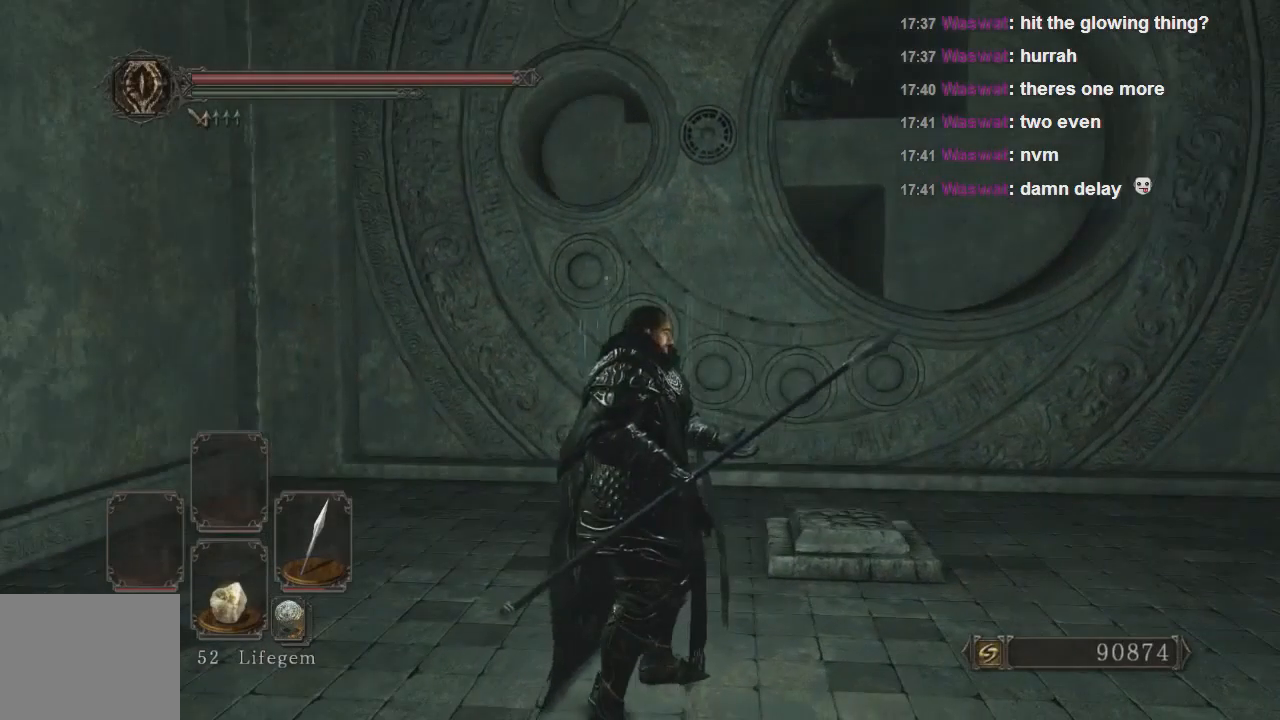
{"buttons": [], "left_stick": "center", "right_stick": "center", "events": []}
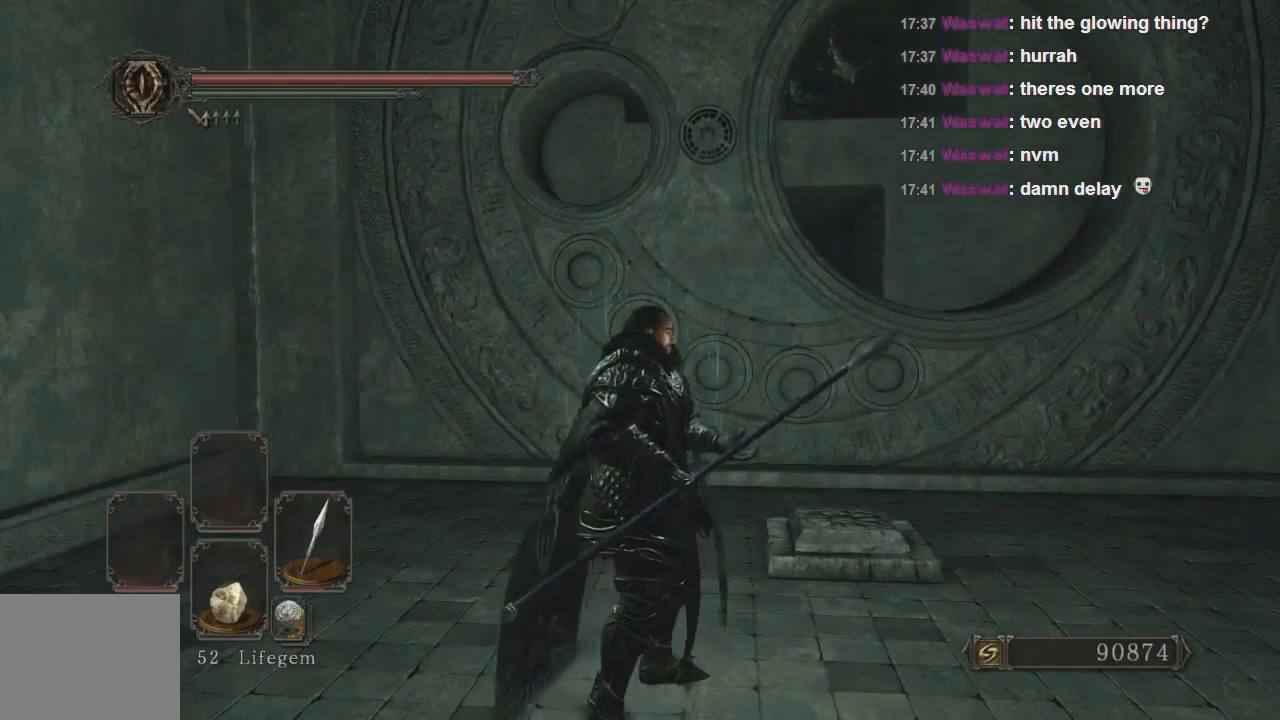
{"buttons": [], "left_stick": "center", "right_stick": "center", "events": [[267, "right_stick", "right"], [500, "right_stick", "center"]]}
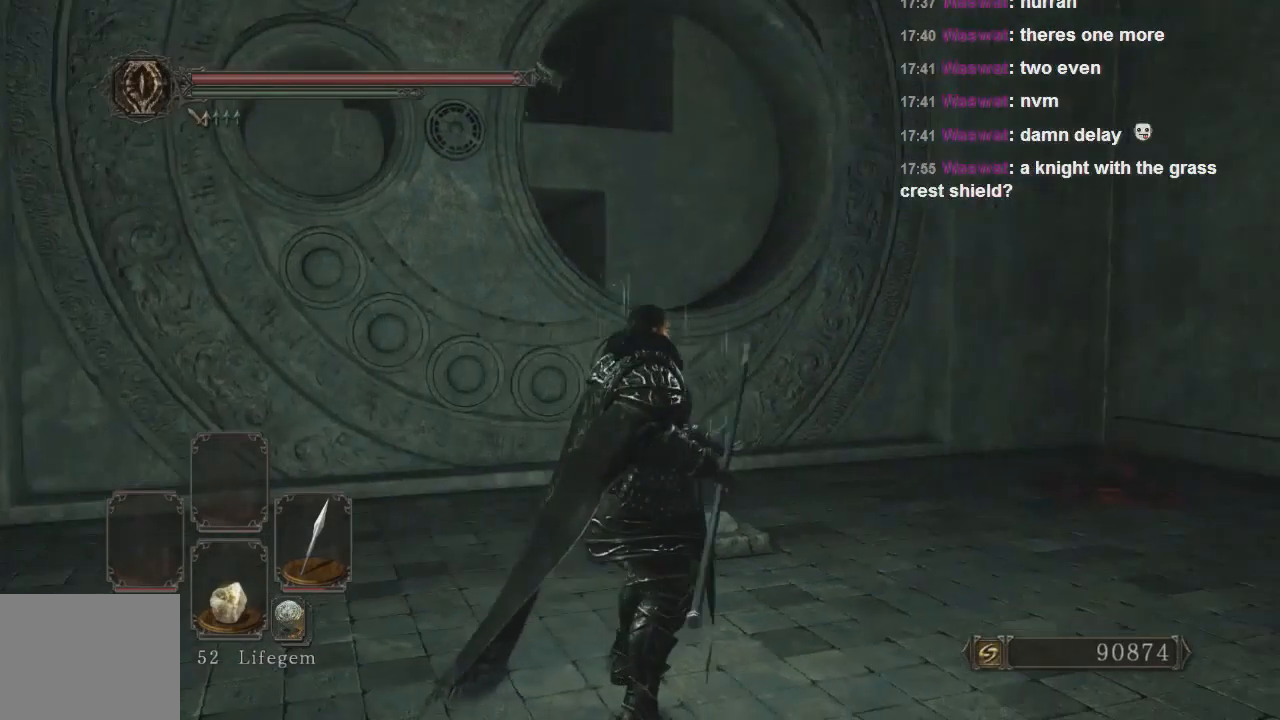
{"buttons": [], "left_stick": "center", "right_stick": "center", "events": [[233, "right_stick", "right"], [433, "right_stick", "center"]]}
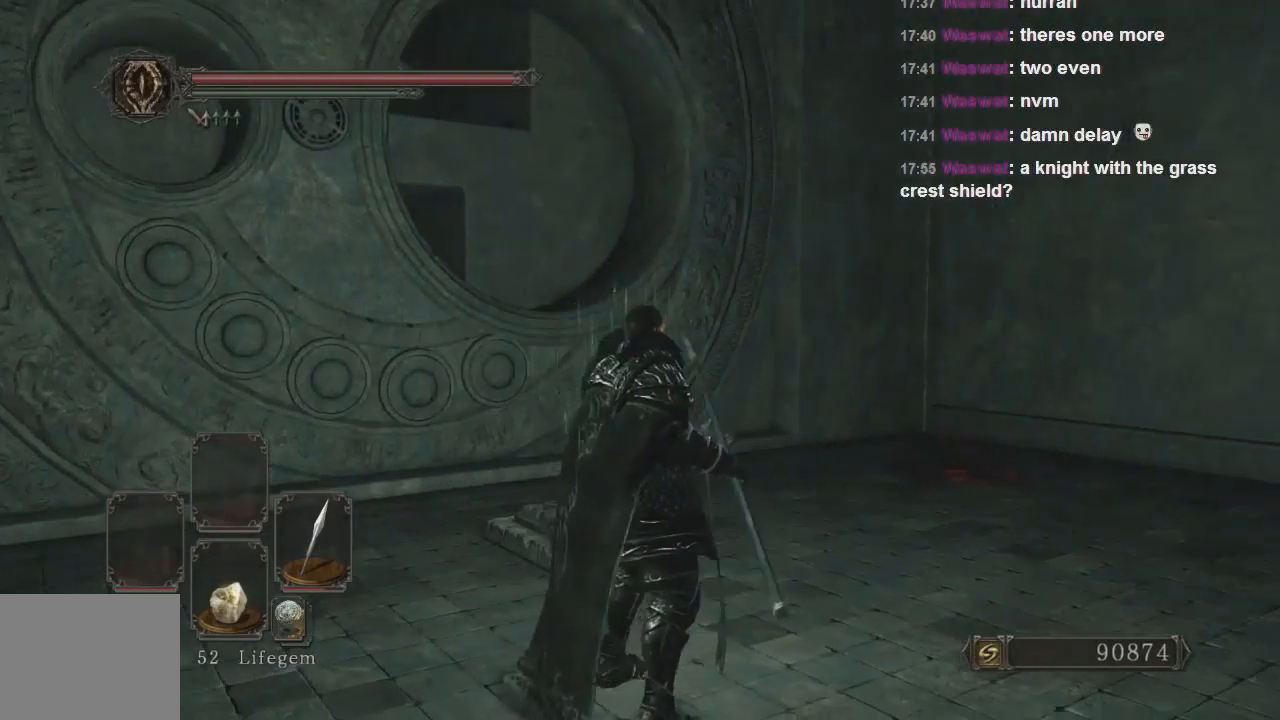
{"buttons": [], "left_stick": "center", "right_stick": "right", "events": [[267, "right_stick", "right"]]}
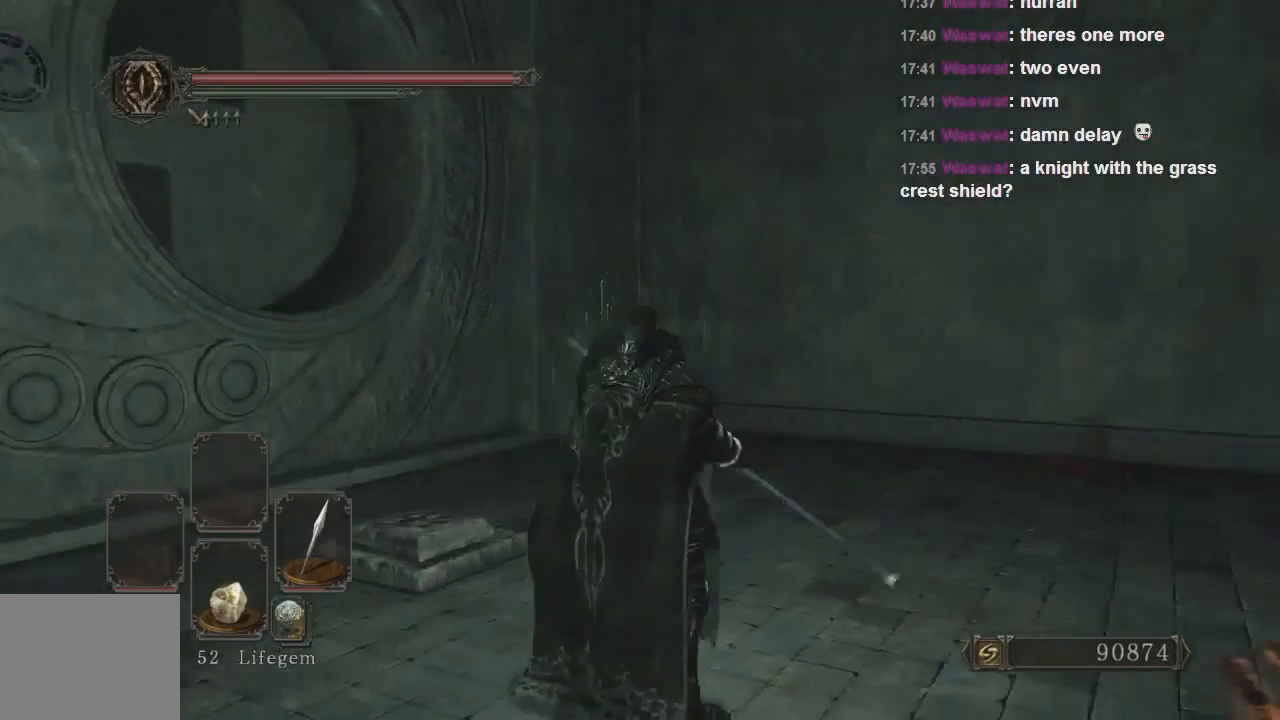
{"buttons": [], "left_stick": "center", "right_stick": "down-right", "events": [[467, "right_stick", "down-right"]]}
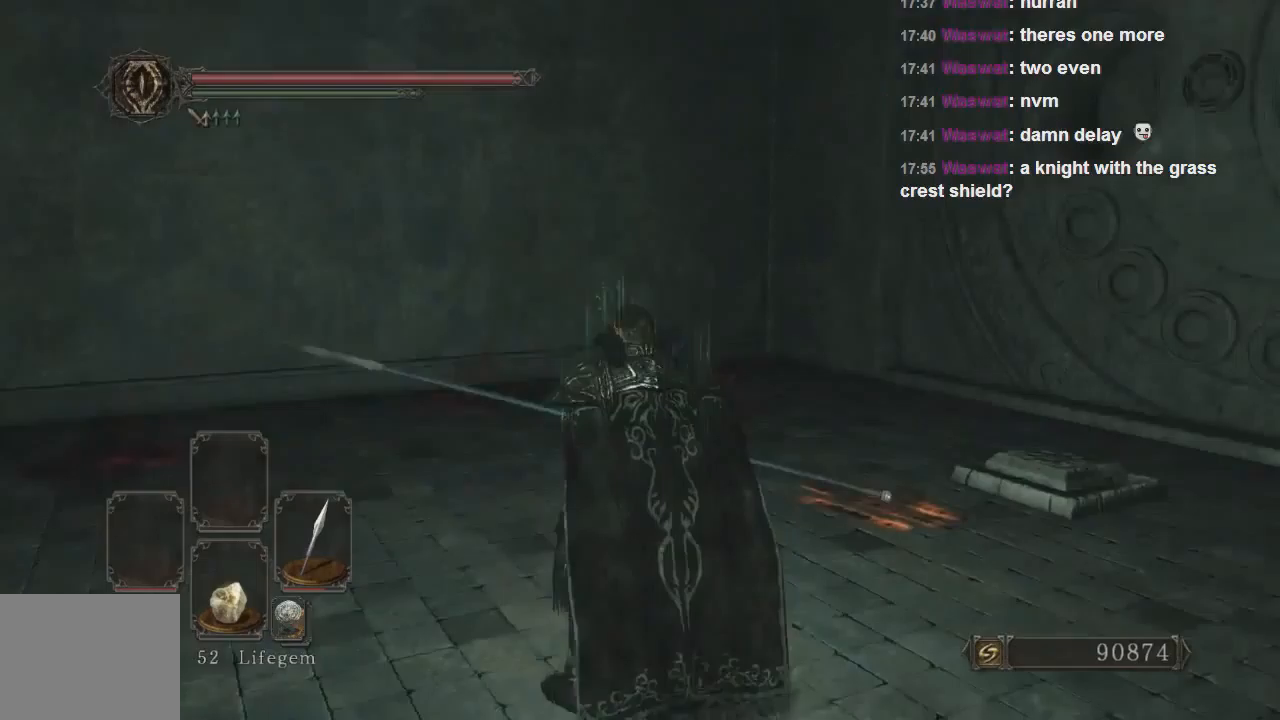
{"buttons": [], "left_stick": "center", "right_stick": "down-right", "events": []}
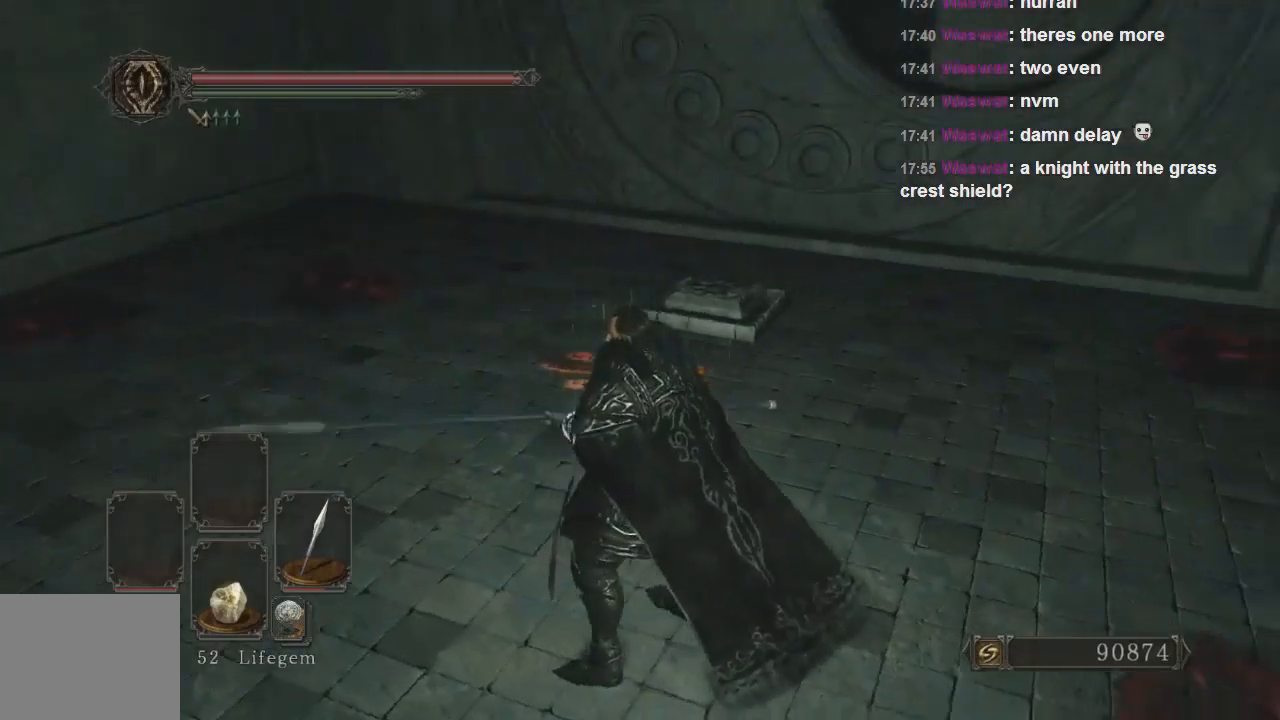
{"buttons": [], "left_stick": "center", "right_stick": "down-right", "events": [[367, "right_stick", "center"], [500, "right_stick", "down-right"]]}
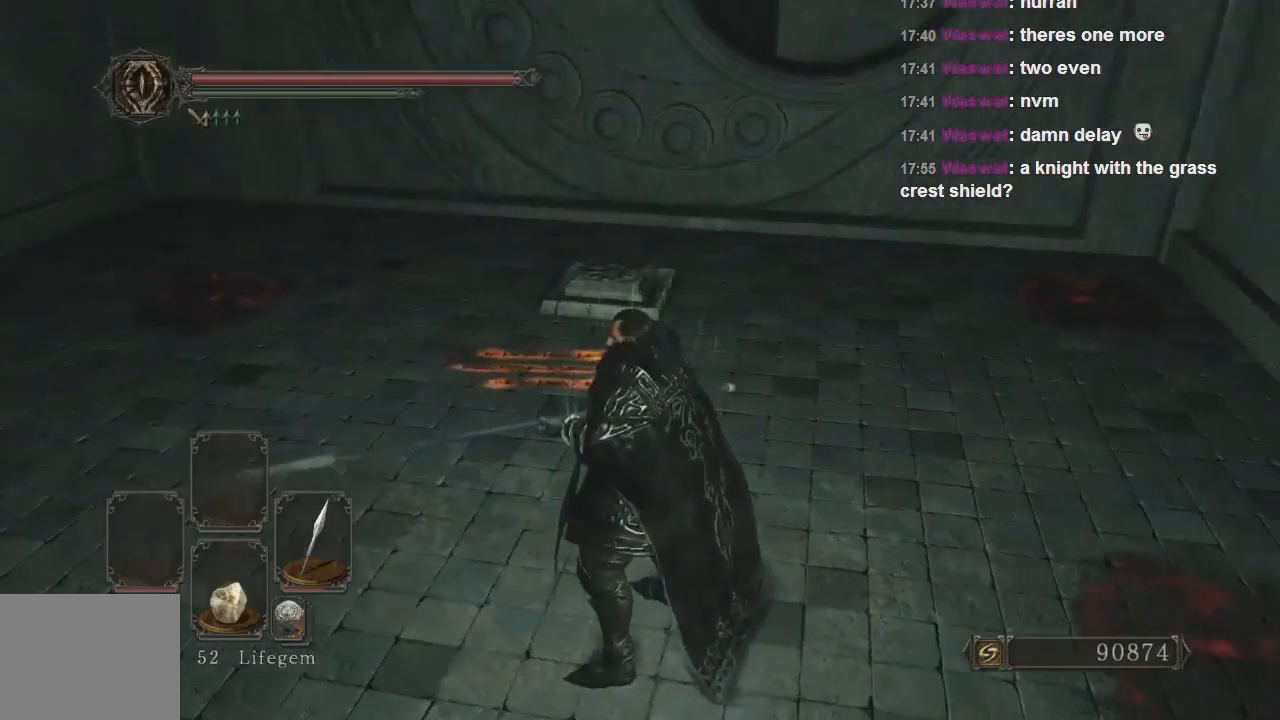
{"buttons": [], "left_stick": "center", "right_stick": "center", "events": [[67, "right_stick", "right"], [467, "right_stick", "center"]]}
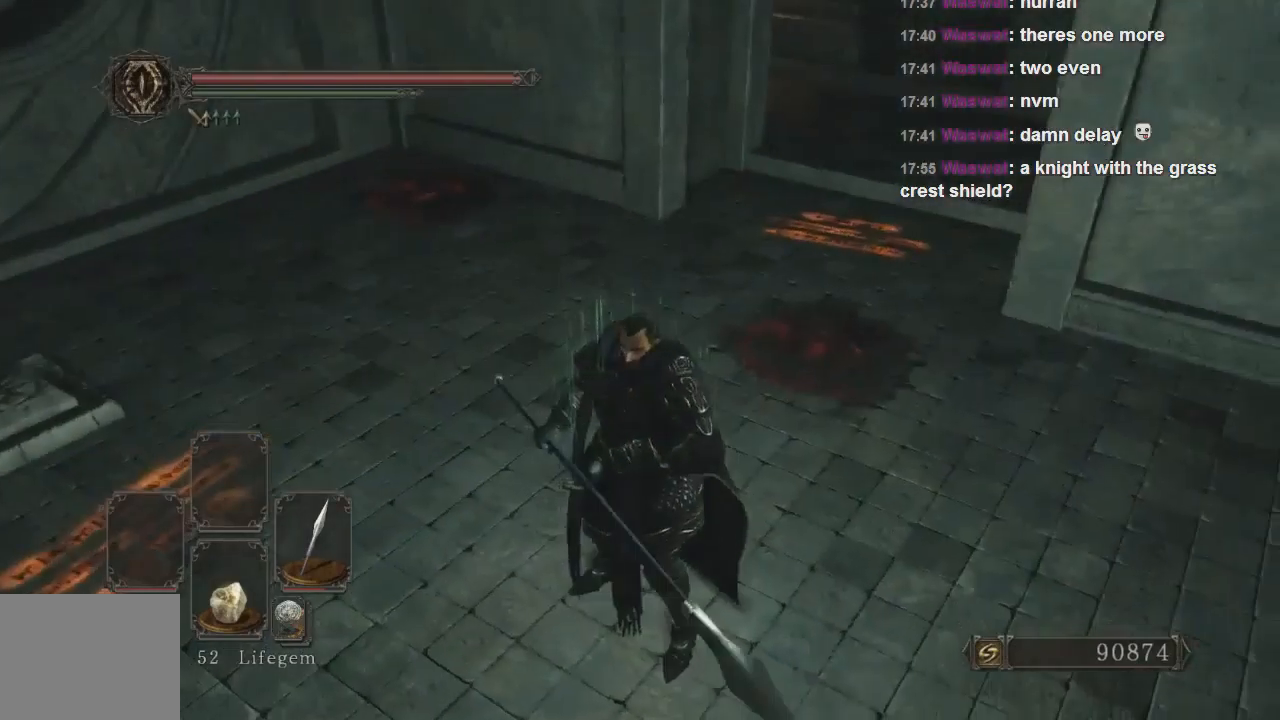
{"buttons": [], "left_stick": "center", "right_stick": "center", "events": [[200, "right_stick", "left"], [467, "right_stick", "center"]]}
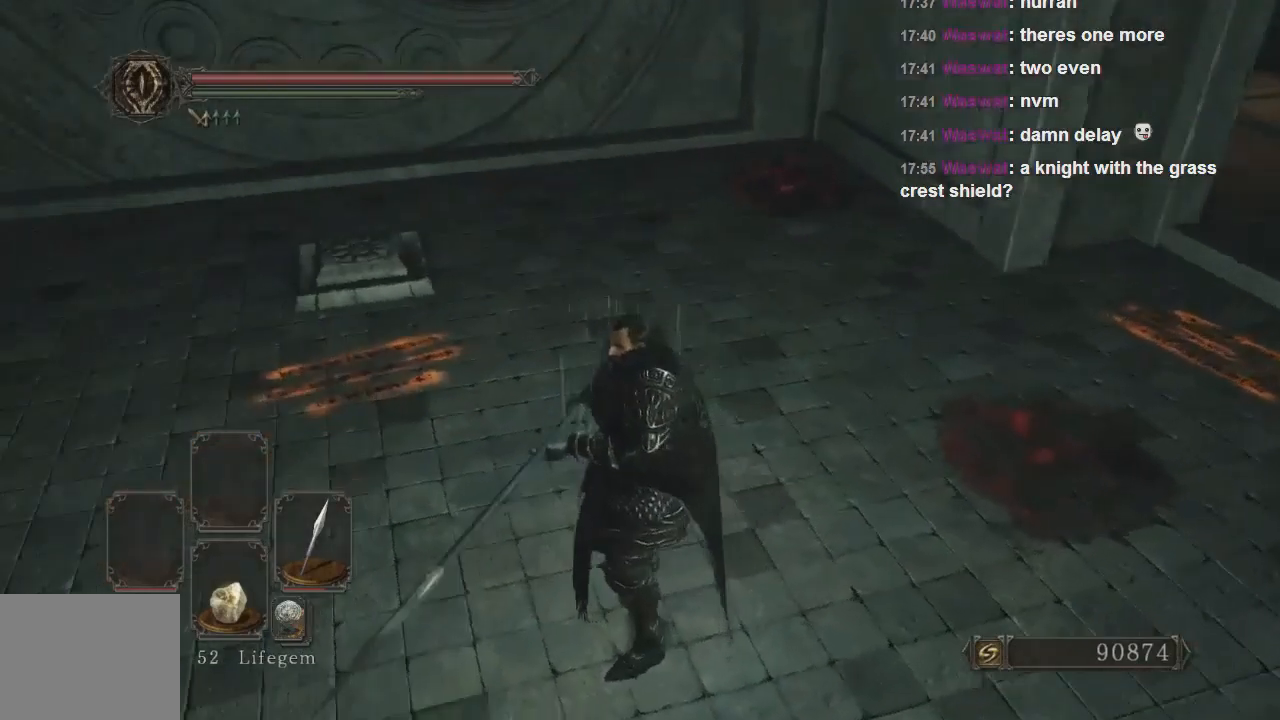
{"buttons": [], "left_stick": "center", "right_stick": "center", "events": [[200, "right_stick", "left"], [367, "right_stick", "center"]]}
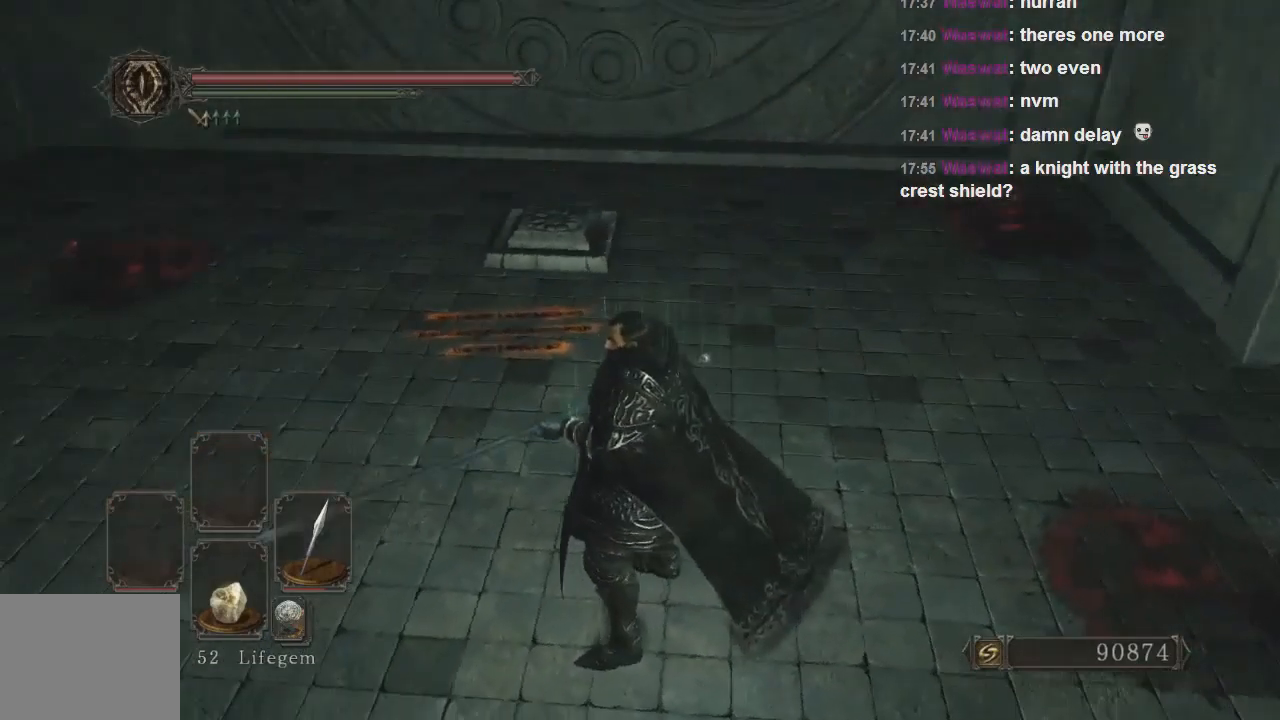
{"buttons": [], "left_stick": "up", "right_stick": "up-left", "events": [[100, "right_stick", "up-left"], [267, "left_stick", "up"], [300, "right_stick", "center"], [467, "right_stick", "up-left"]]}
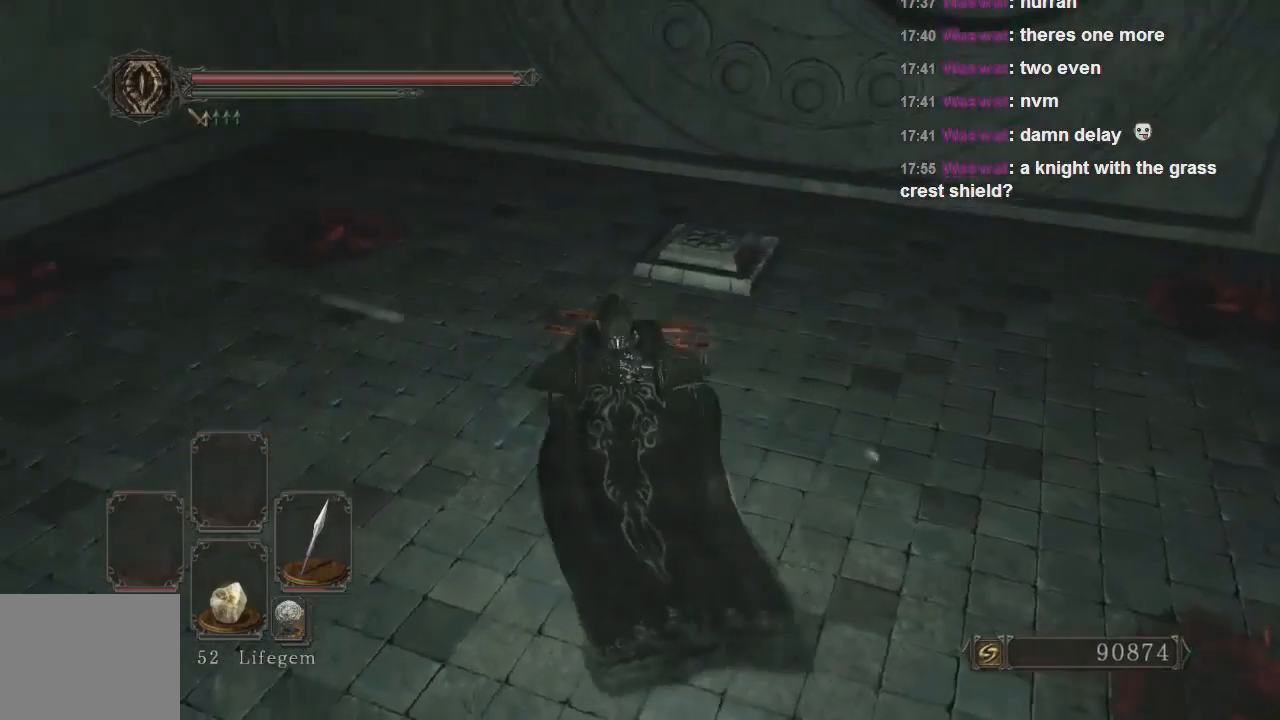
{"buttons": [], "left_stick": "up", "right_stick": "right", "events": [[167, "right_stick", "center"], [467, "right_stick", "right"]]}
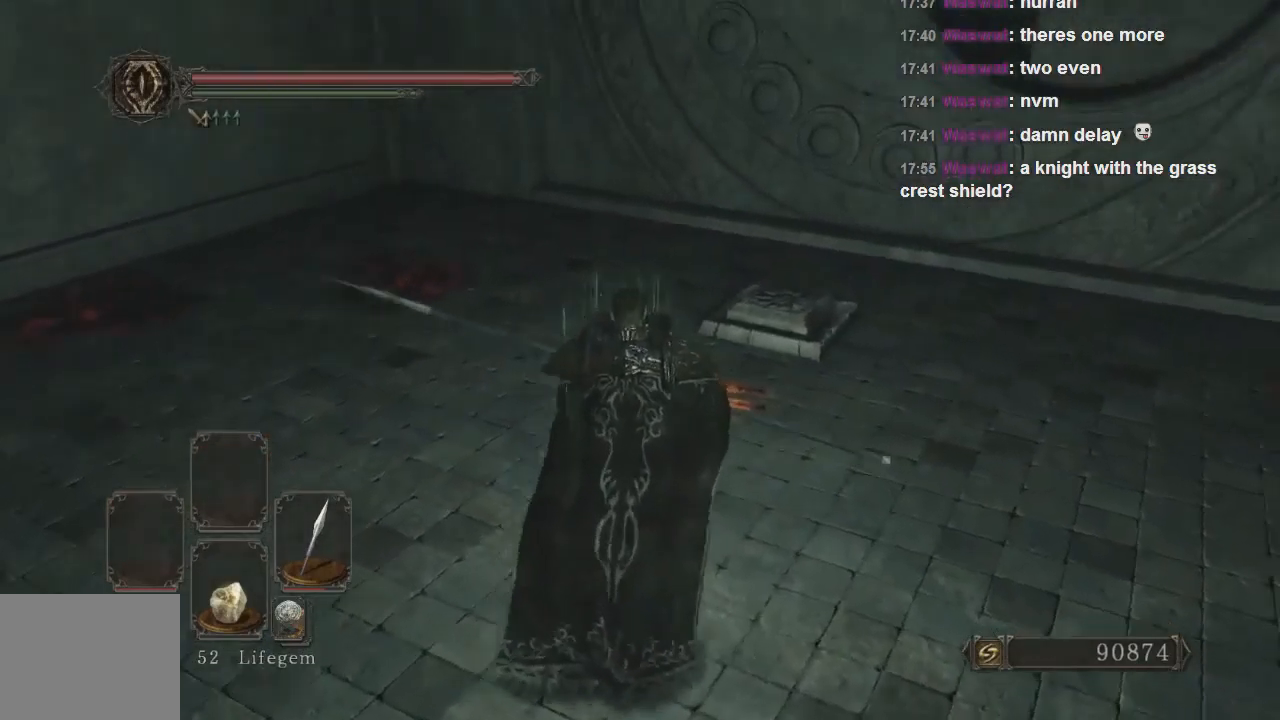
{"buttons": [], "left_stick": "up", "right_stick": "up-right", "events": [[267, "right_stick", "up-right"]]}
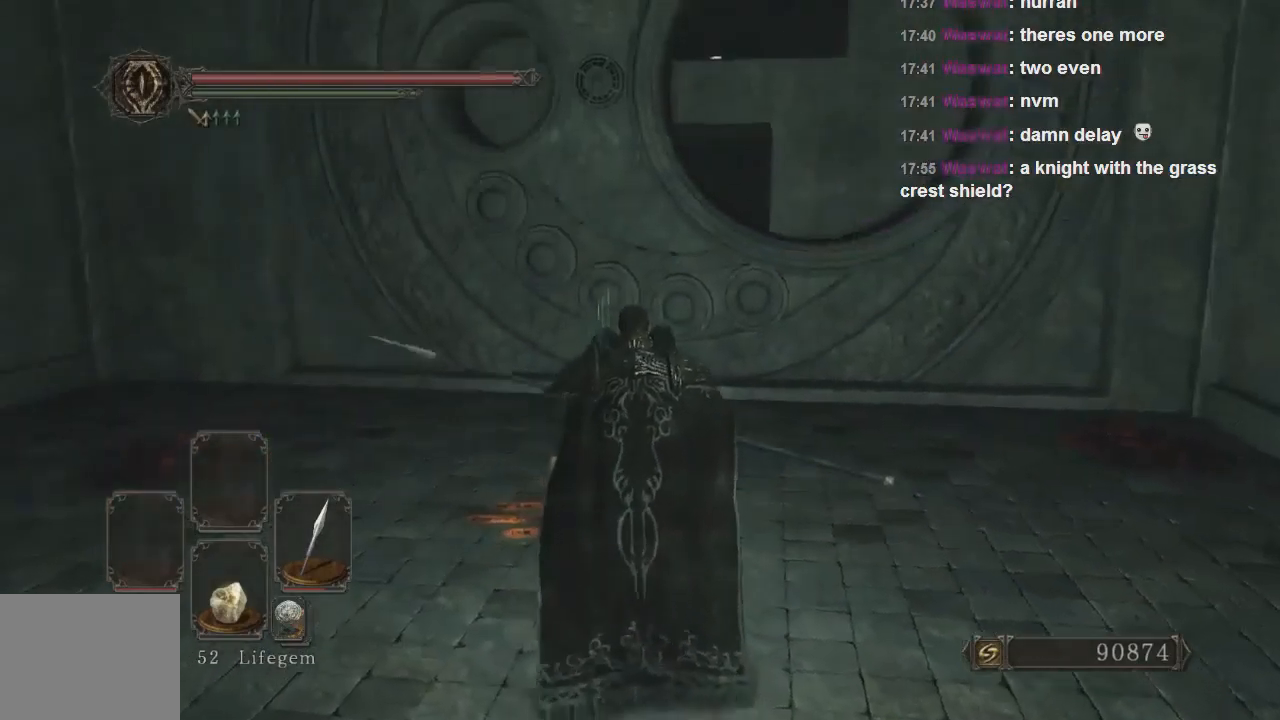
{"buttons": ["CROSS"], "left_stick": "up", "right_stick": "center", "events": [[367, "right_stick", "center"], [433, "CROSS", "down"]]}
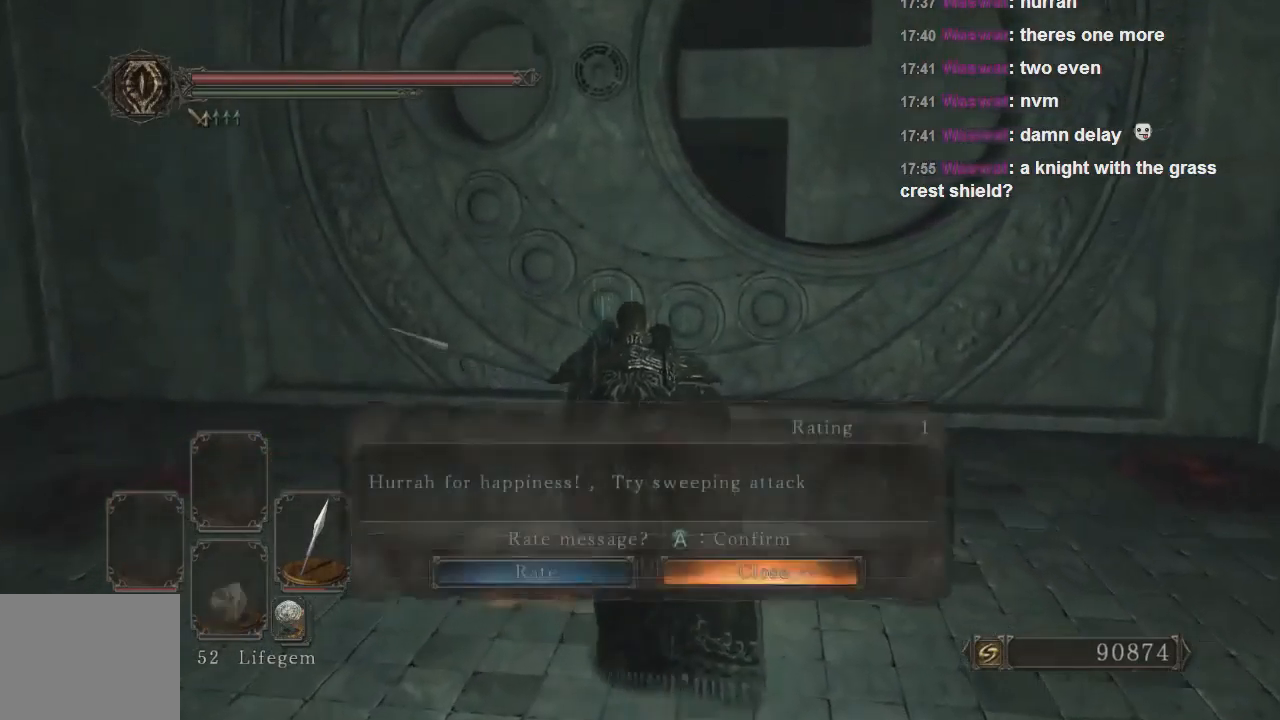
{"buttons": [], "left_stick": "center", "right_stick": "center", "events": [[33, "CROSS", "up"], [433, "left_stick", "center"]]}
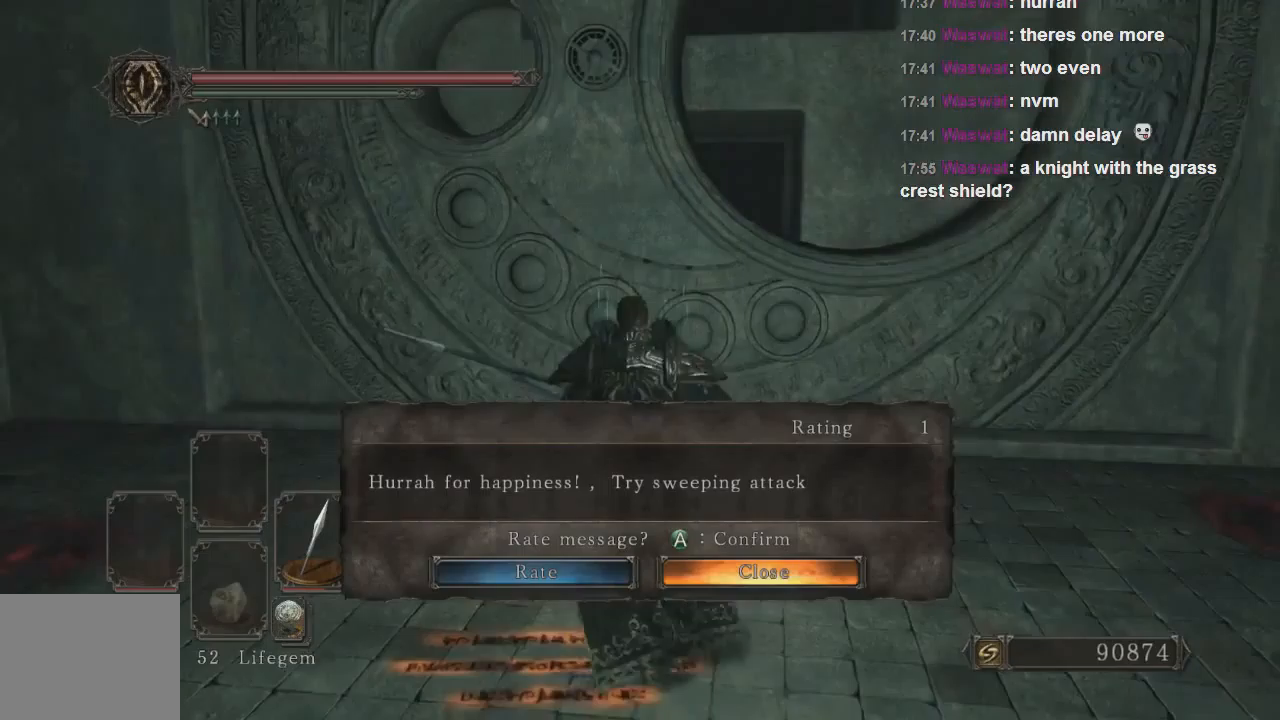
{"buttons": [], "left_stick": "up", "right_stick": "left", "events": [[367, "right_stick", "left"], [433, "left_stick", "up"]]}
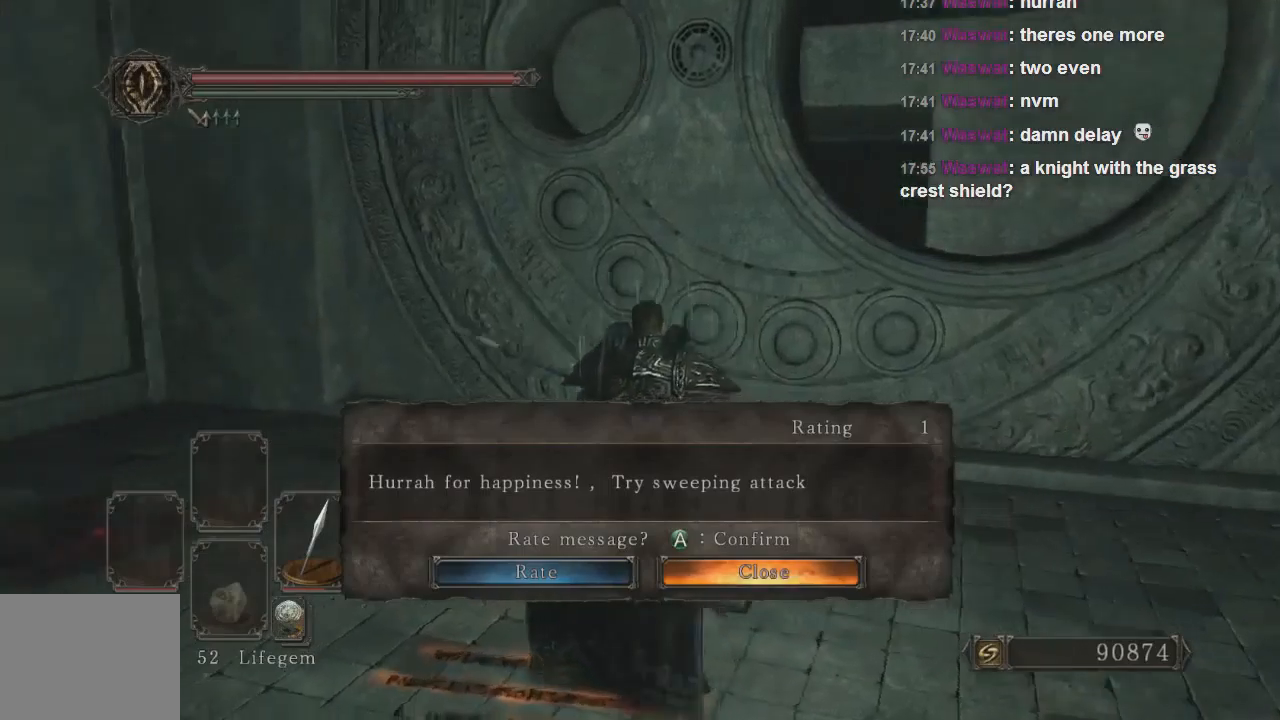
{"buttons": [], "left_stick": "up", "right_stick": "left", "events": []}
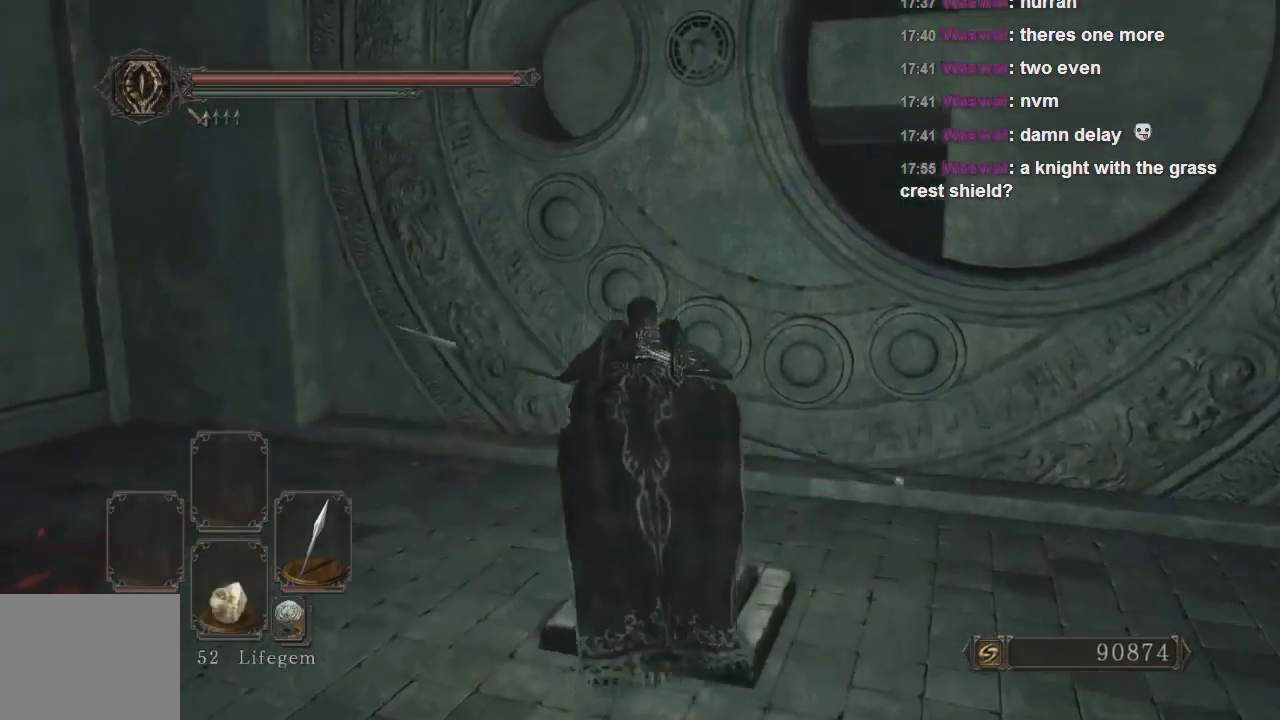
{"buttons": [], "left_stick": "down-right", "right_stick": "left", "events": [[33, "left_stick", "up-right"], [133, "left_stick", "right"], [267, "right_stick", "center"], [300, "left_stick", "down-right"], [400, "right_stick", "left"]]}
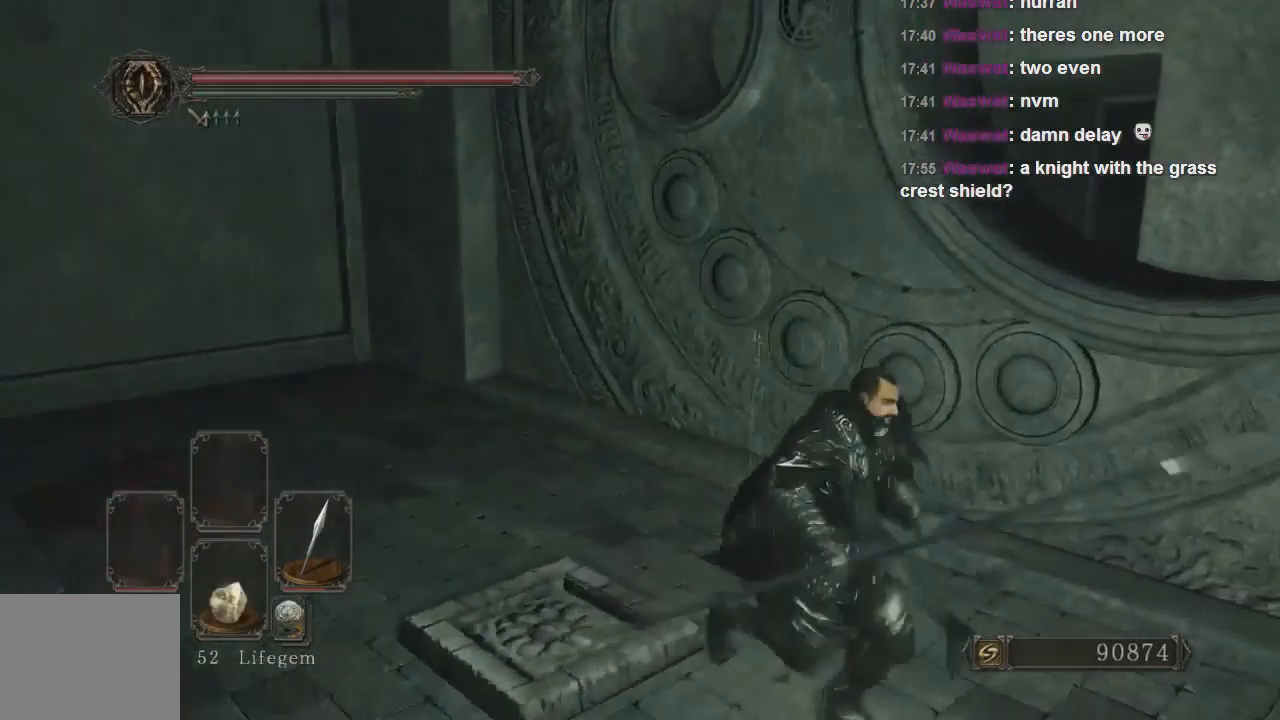
{"buttons": [], "left_stick": "left", "right_stick": "left", "events": [[133, "right_stick", "center"], [200, "right_stick", "left"], [233, "left_stick", "down-left"], [400, "left_stick", "left"]]}
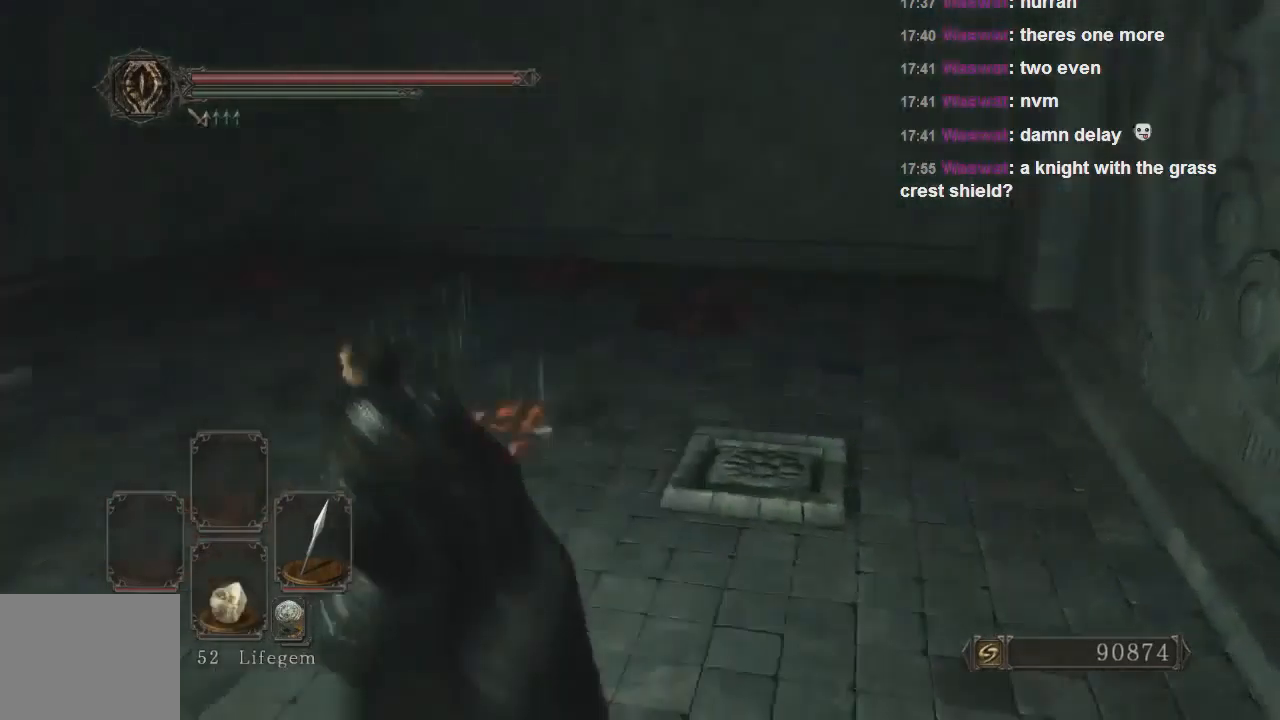
{"buttons": ["CIRCLE"], "left_stick": "up-left", "right_stick": "center", "events": [[33, "left_stick", "up-left"], [100, "right_stick", "up-left"], [200, "right_stick", "center"], [367, "CIRCLE", "down"]]}
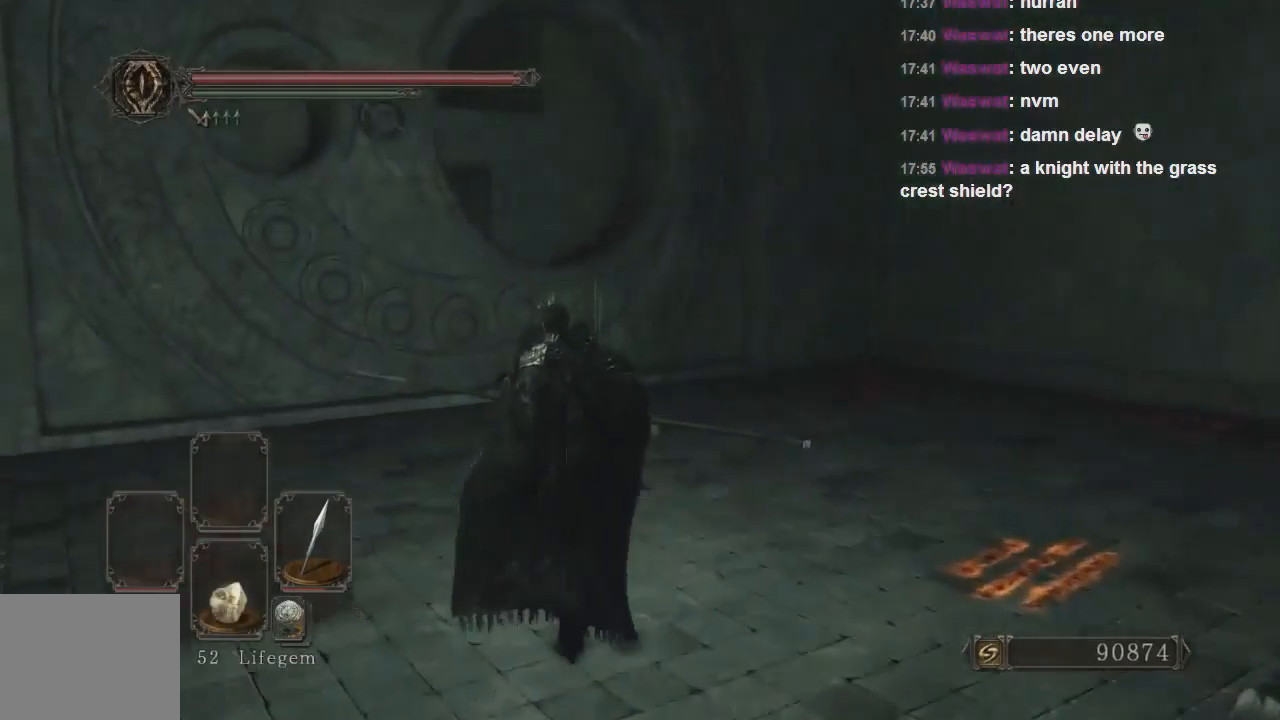
{"buttons": ["CIRCLE"], "left_stick": "up-left", "right_stick": "center", "events": []}
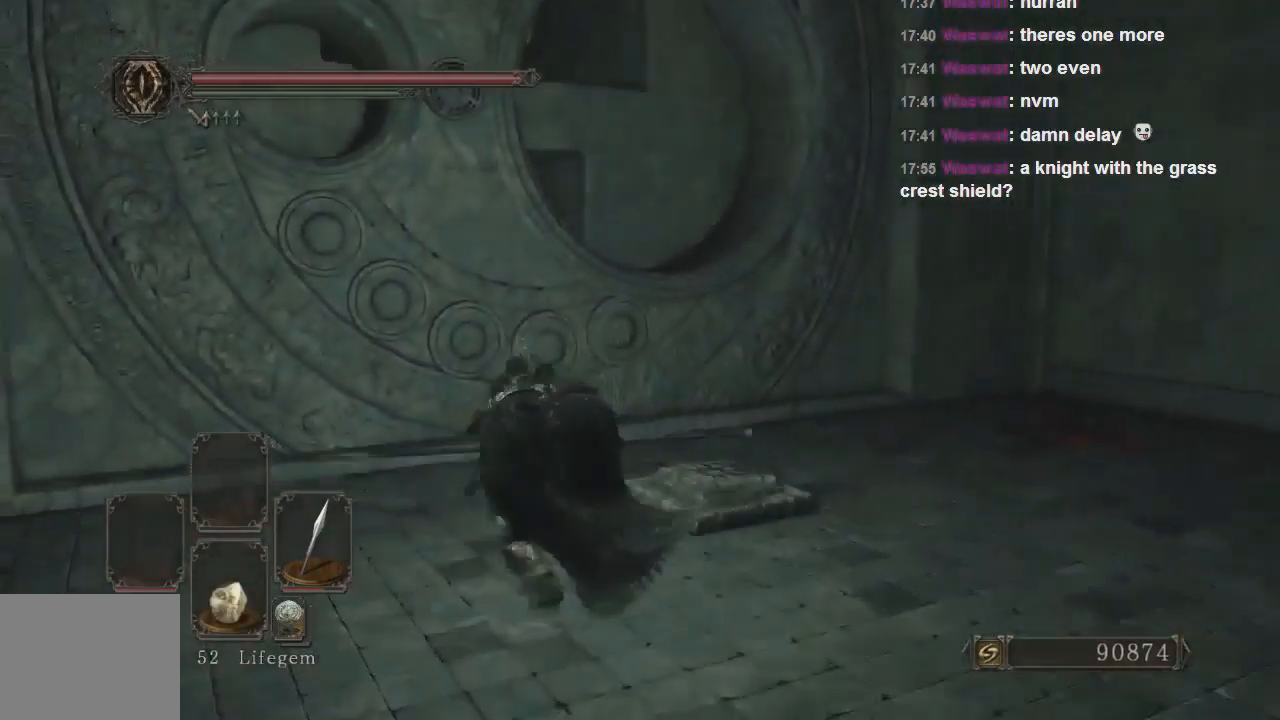
{"buttons": ["CIRCLE"], "left_stick": "down-left", "right_stick": "center", "events": [[33, "left_stick", "up"], [233, "left_stick", "right"], [333, "left_stick", "down"], [467, "left_stick", "down-left"]]}
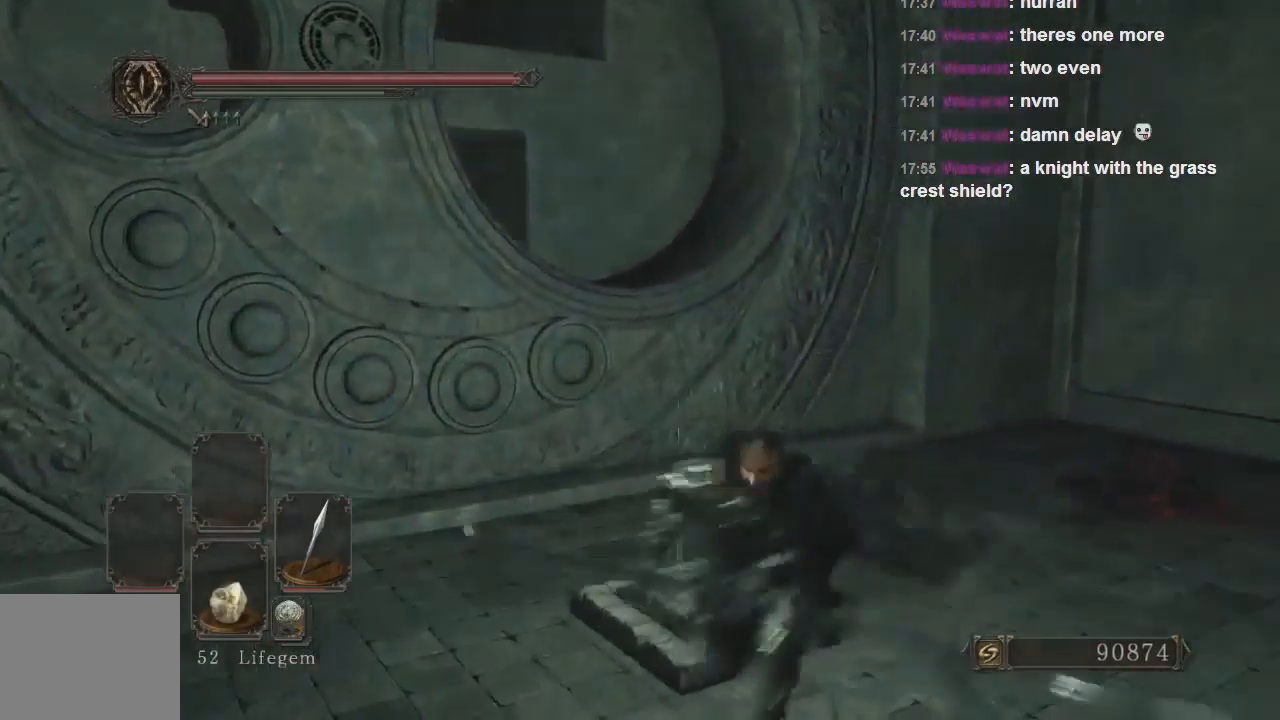
{"buttons": [], "left_stick": "down-left", "right_stick": "up-right", "events": [[100, "CIRCLE", "up"], [333, "right_stick", "up-right"]]}